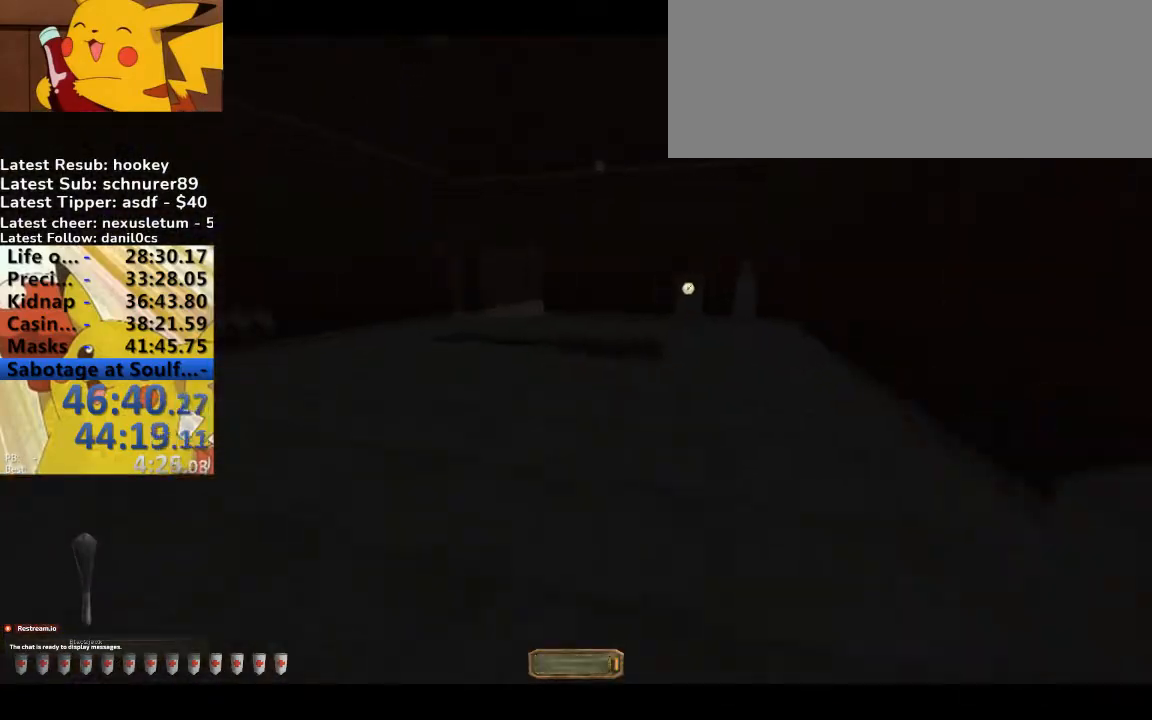
Gameplay with keyboard; each line is a JSON object with the keys held at the frame after it. "events" lists presses ("down") and releases ("up") of ".", "/", "0", "1", "2", "3", "4", "5", "6", "7", "8", "9", "a", "alt_l", "alt_r", "b", "backslash", "backspace", "c", "caps_lock", "comma", "ctrl_l", "ctrl_r", "d", "down", "e", "equals", "escape", "f", "f1", "f10", "f11", "f12", "f2", "f3", "f4", "f5", "f6", "f7", "f8", "f9", "g", "h", "i", "j", "k", "l", "lbracket", "left", "m", "minus", "n", "o", "p", "q", "quote", "r", "rbracket", "return", "right", "s", "semicolon", "shift_l", "shift_r", "space", "super", "t", "tab", "tilde", "u", "up", "v", "w", "x", "y" and "z" between this image and that frame as [ms after this image, input, new state], when the widget could be followed in between. No other keys are recorded. Mouse input is not recorded.
{"keys": ["d", "w"], "events": [[67, "a", "up"], [67, "d", "down"]]}
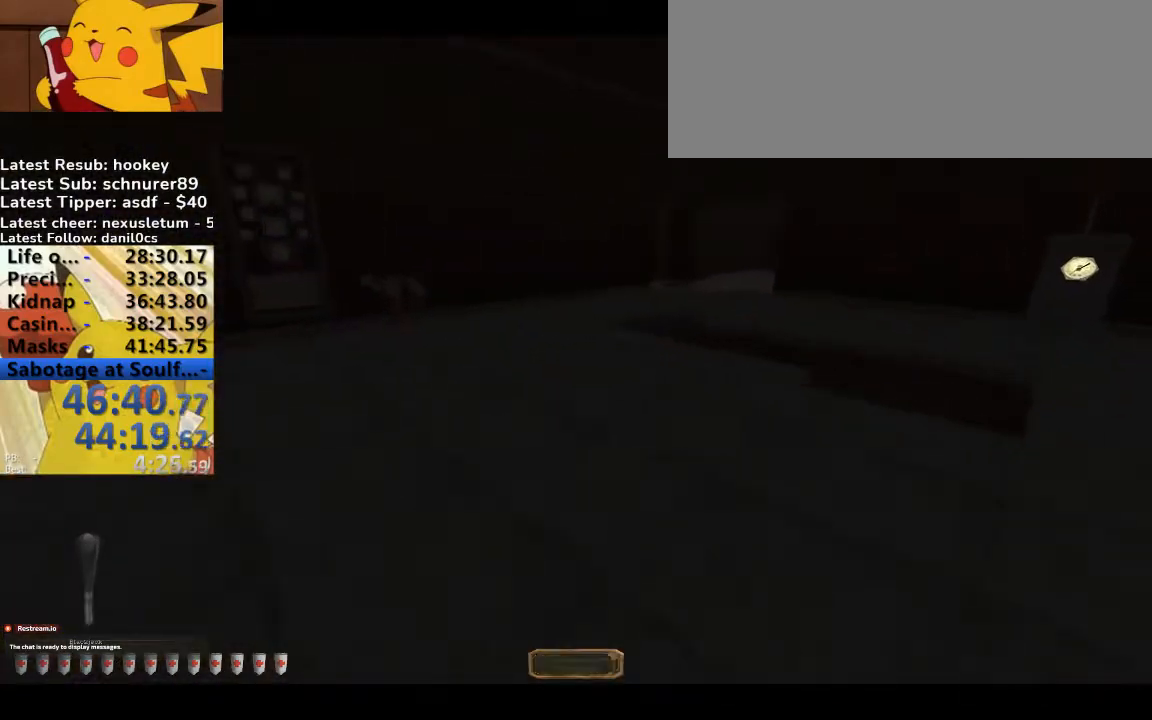
{"keys": ["d", "w"], "events": []}
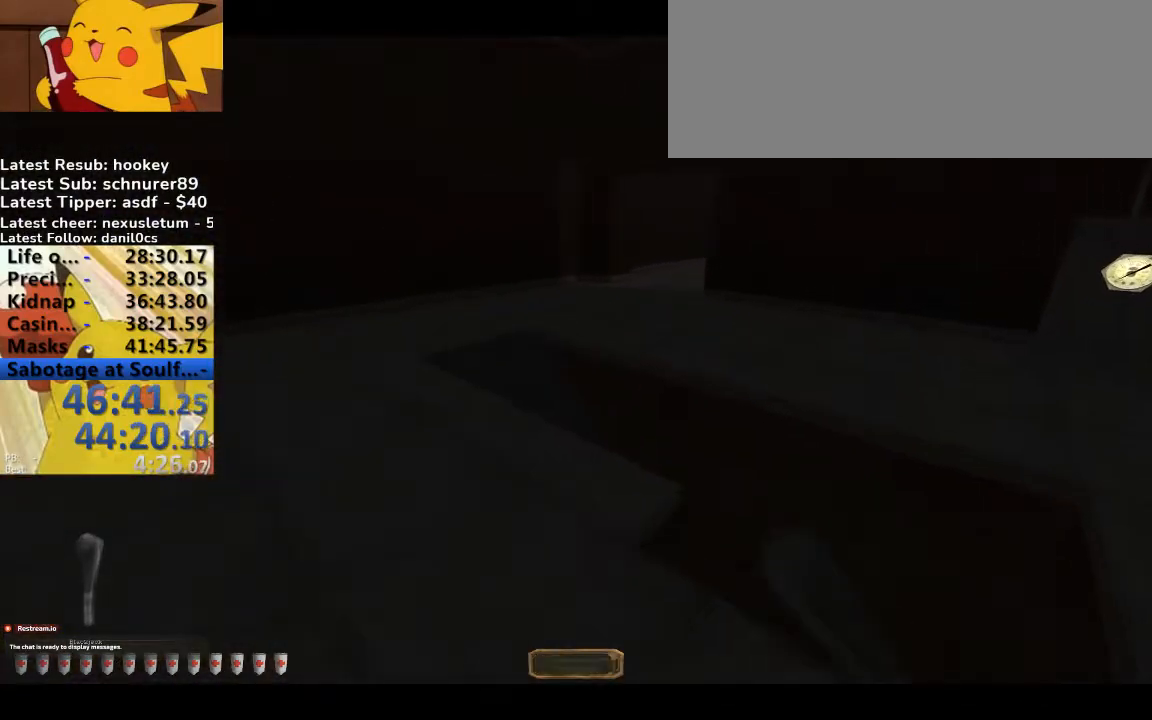
{"keys": ["d", "w"], "events": [[33, "w", "up"], [267, "d", "up"], [433, "w", "down"], [467, "d", "down"]]}
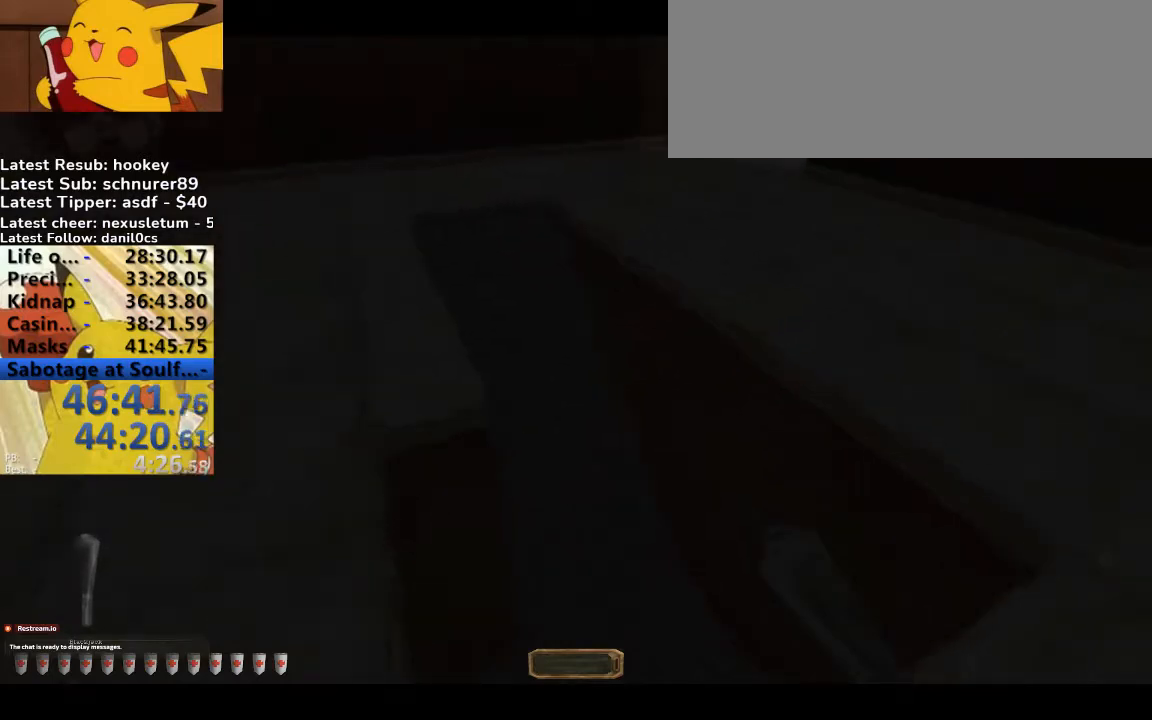
{"keys": [], "events": [[67, "d", "up"], [67, "w", "up"], [233, "w", "down"], [333, "w", "up"]]}
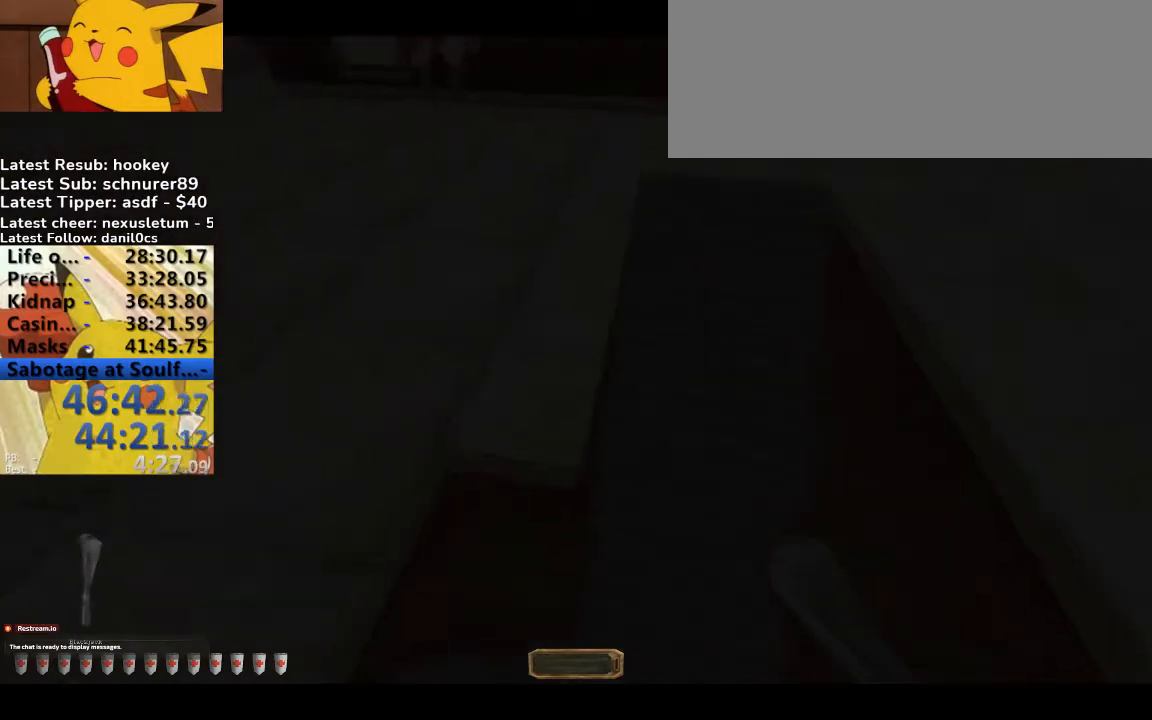
{"keys": ["a", "w"], "events": [[267, "a", "down"], [300, "w", "down"]]}
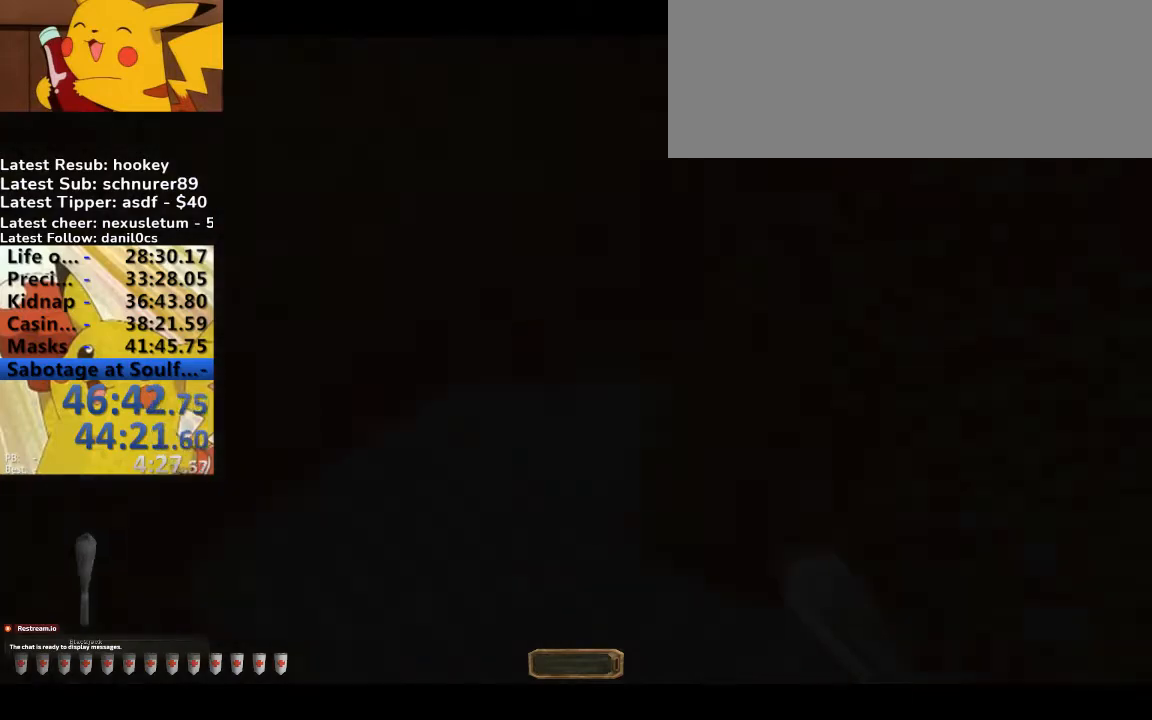
{"keys": ["a", "w"], "events": []}
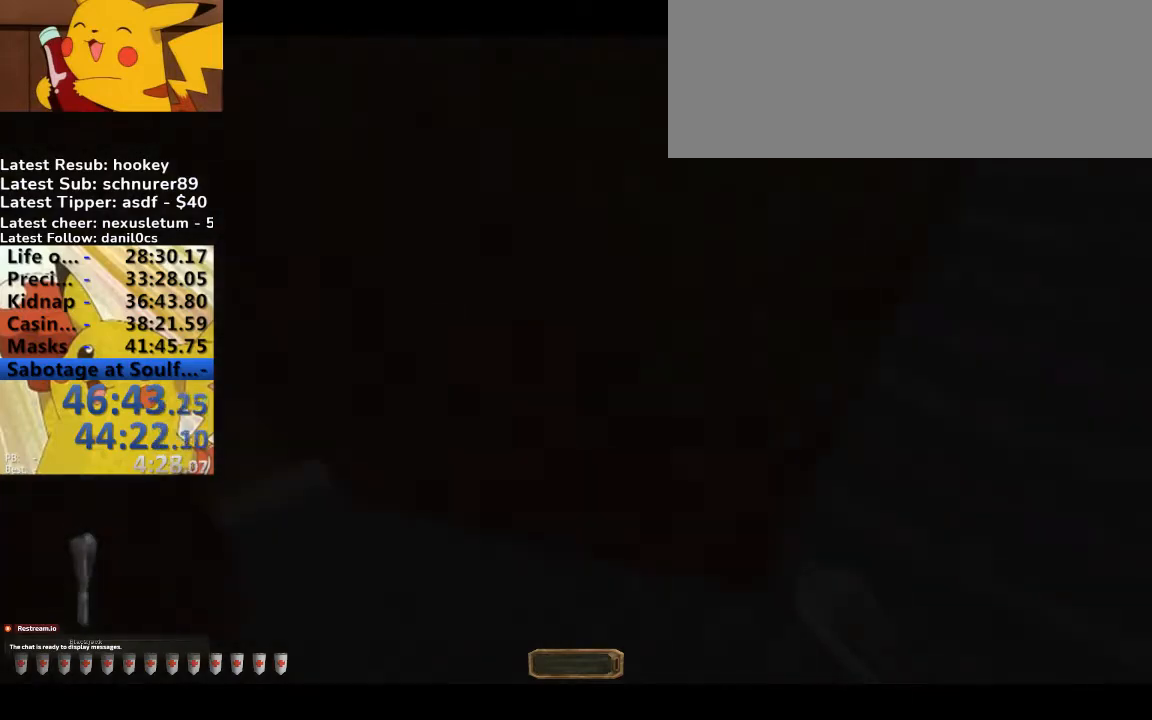
{"keys": ["a", "w"], "events": []}
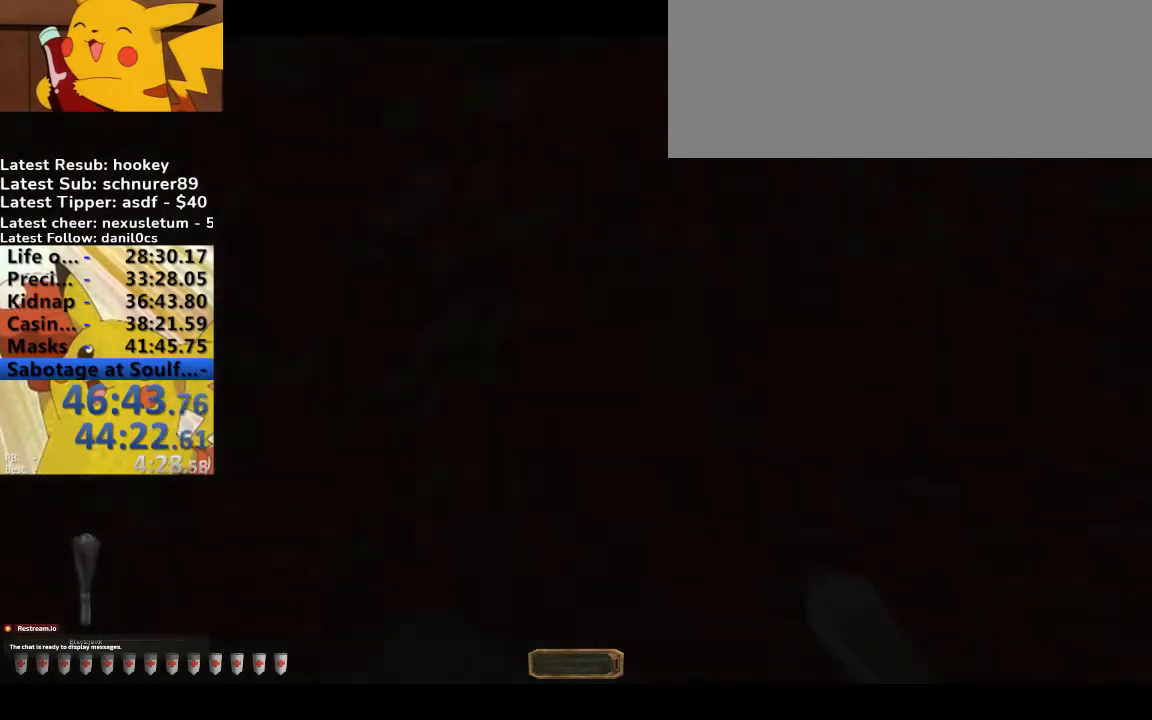
{"keys": ["a", "w"], "events": []}
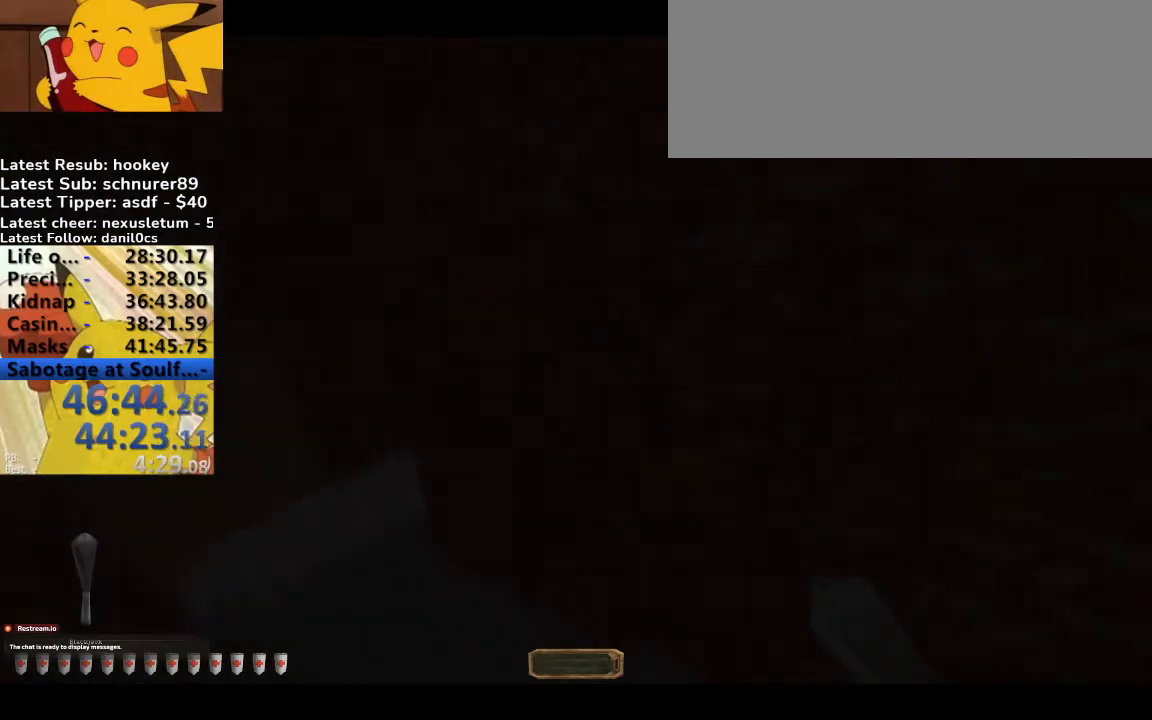
{"keys": ["d", "w"], "events": [[467, "a", "up"], [467, "d", "down"]]}
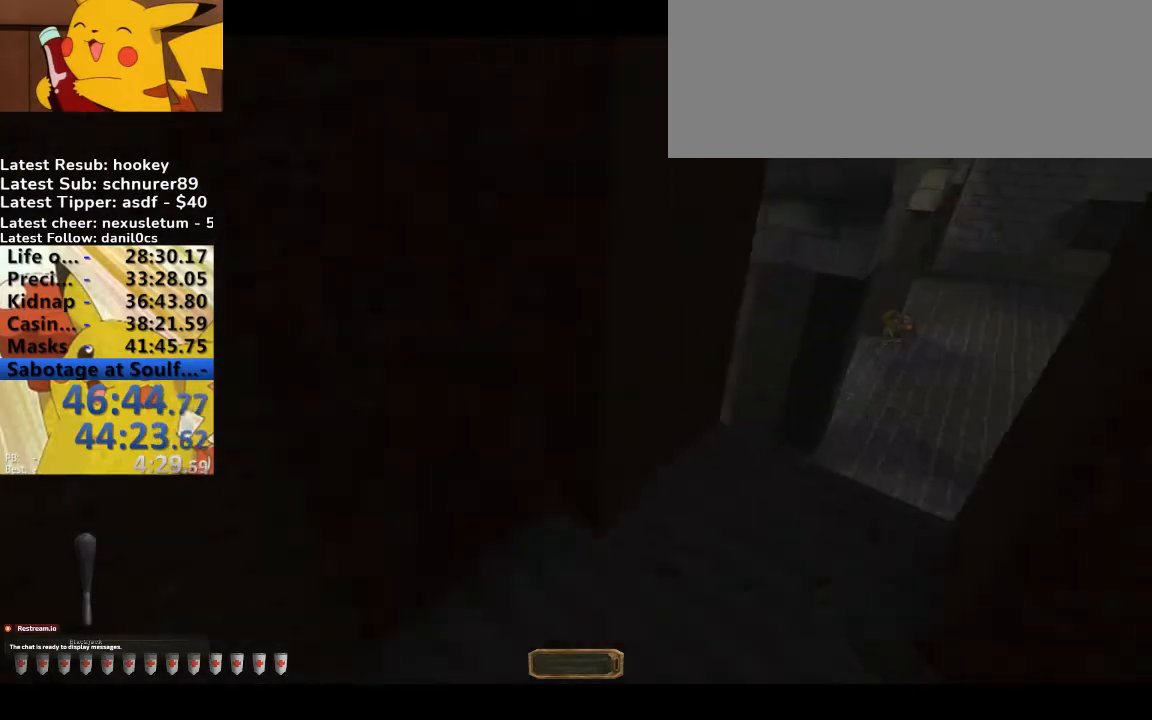
{"keys": [], "events": [[133, "w", "up"], [233, "d", "up"], [300, "d", "down"], [333, "w", "down"], [367, "d", "up"], [367, "w", "up"]]}
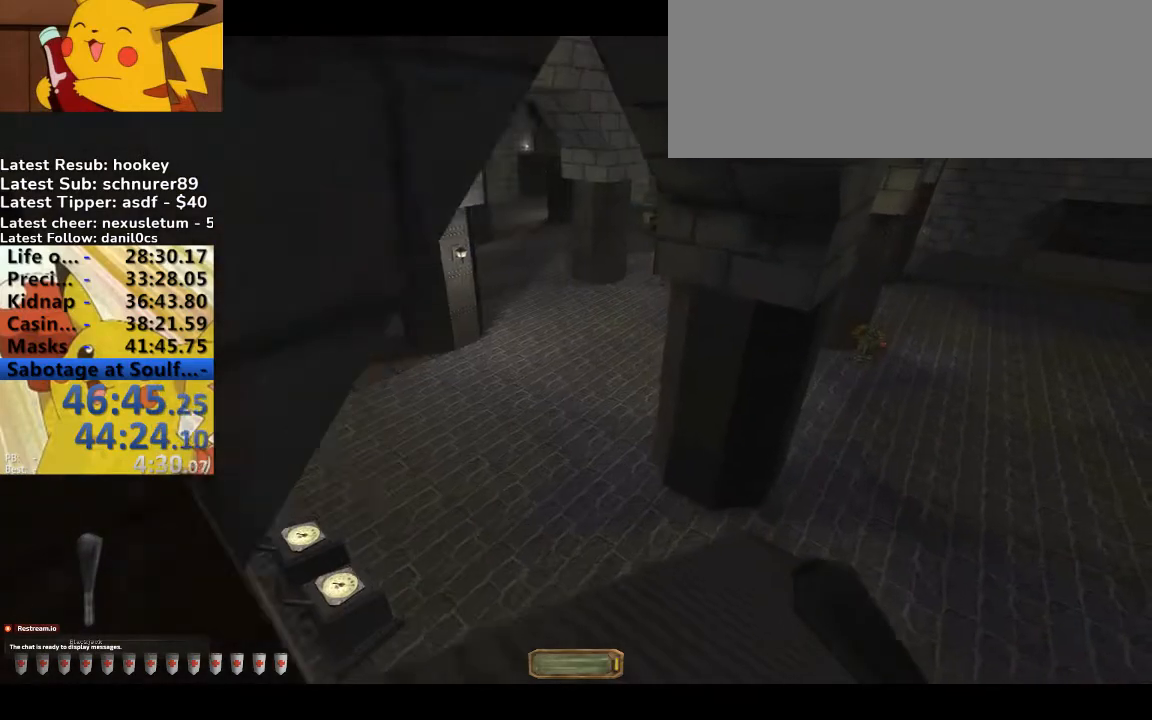
{"keys": ["w"], "events": [[433, "w", "down"]]}
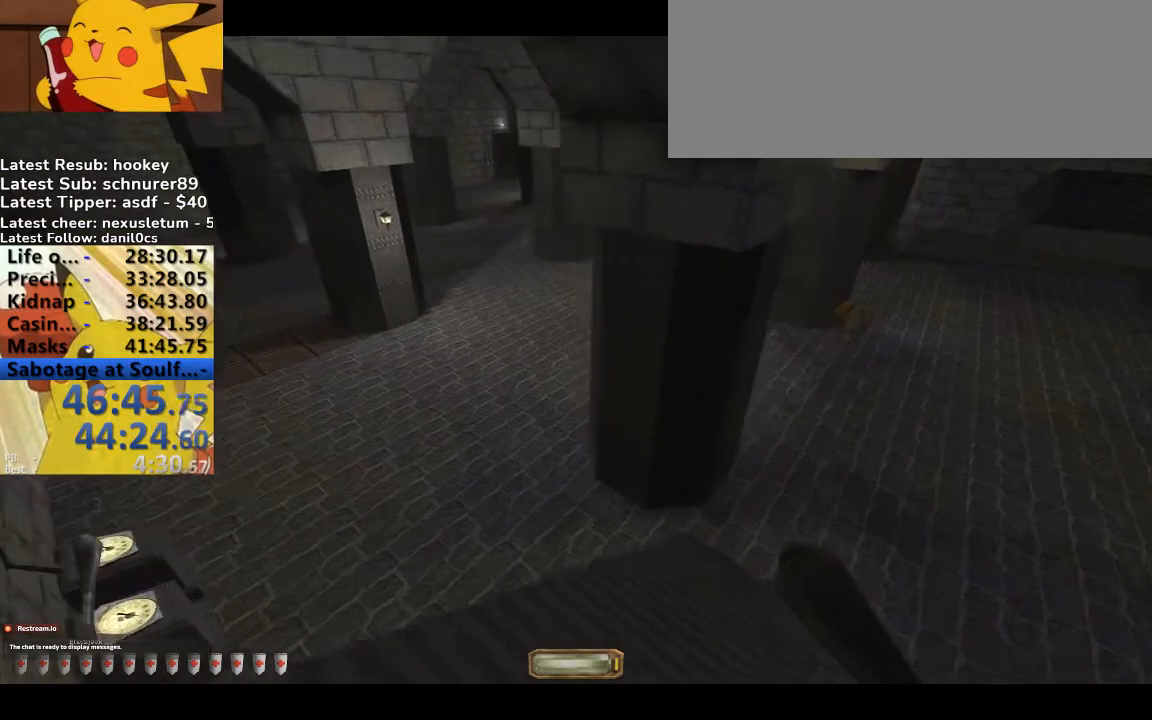
{"keys": ["w"], "events": []}
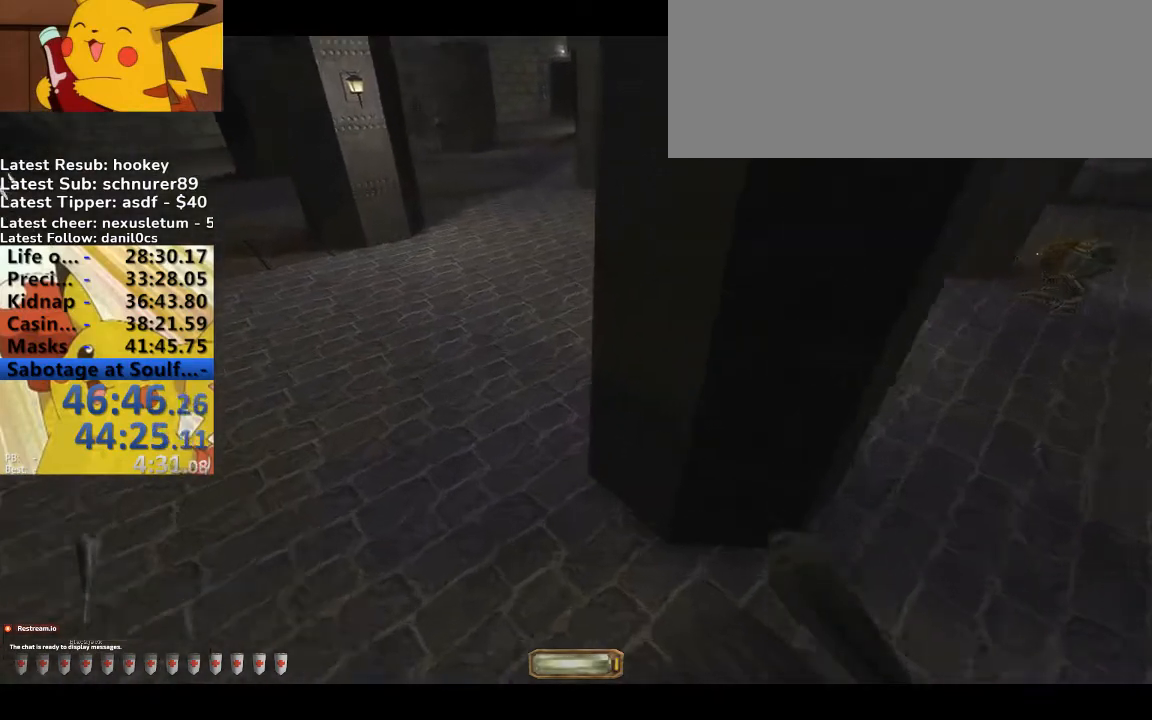
{"keys": ["a", "w"], "events": [[33, "a", "down"]]}
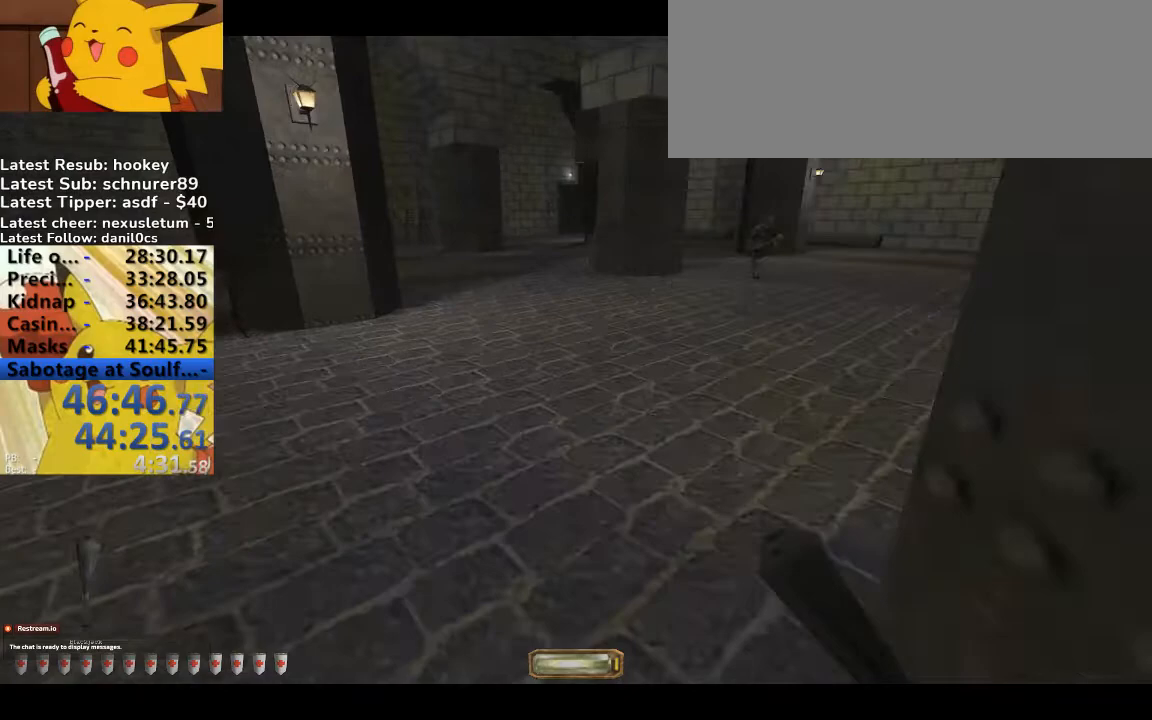
{"keys": ["a", "w"], "events": []}
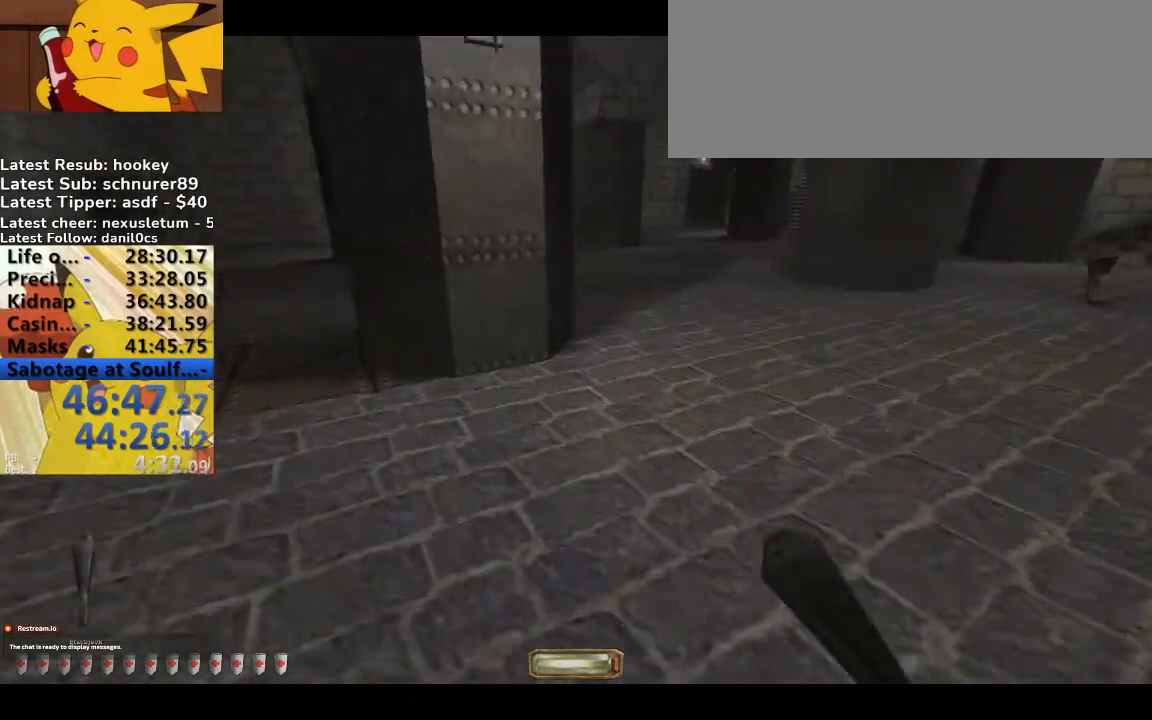
{"keys": ["a", "w"], "events": []}
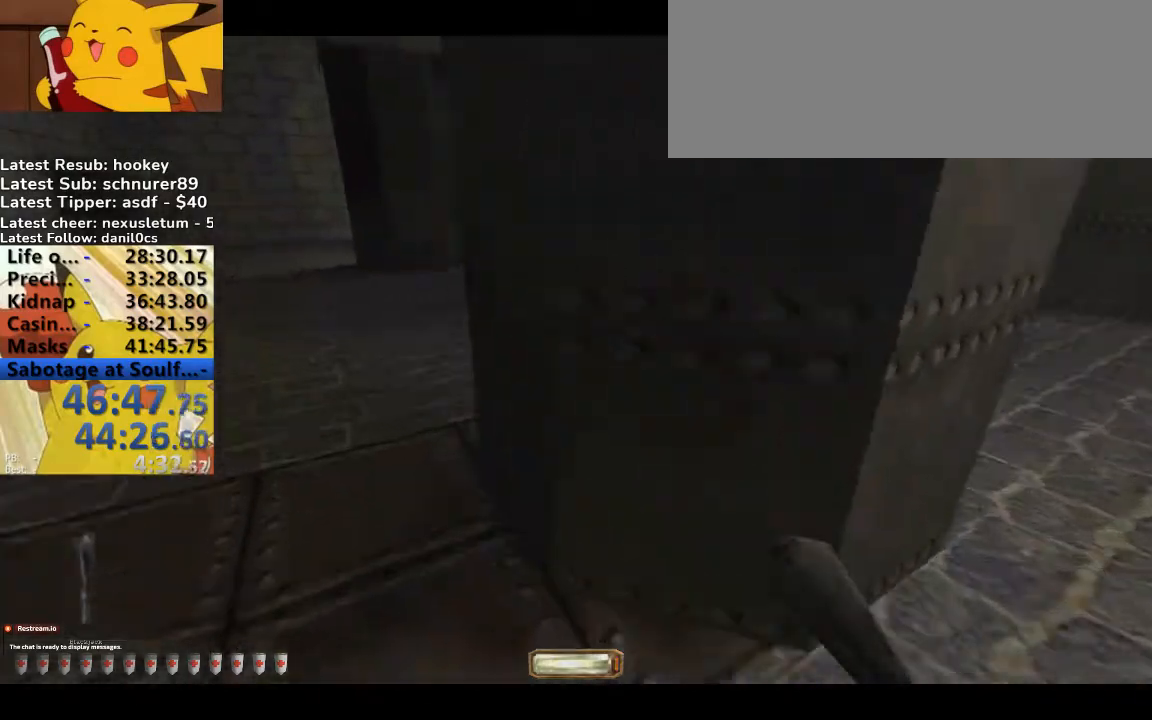
{"keys": ["a", "w"], "events": []}
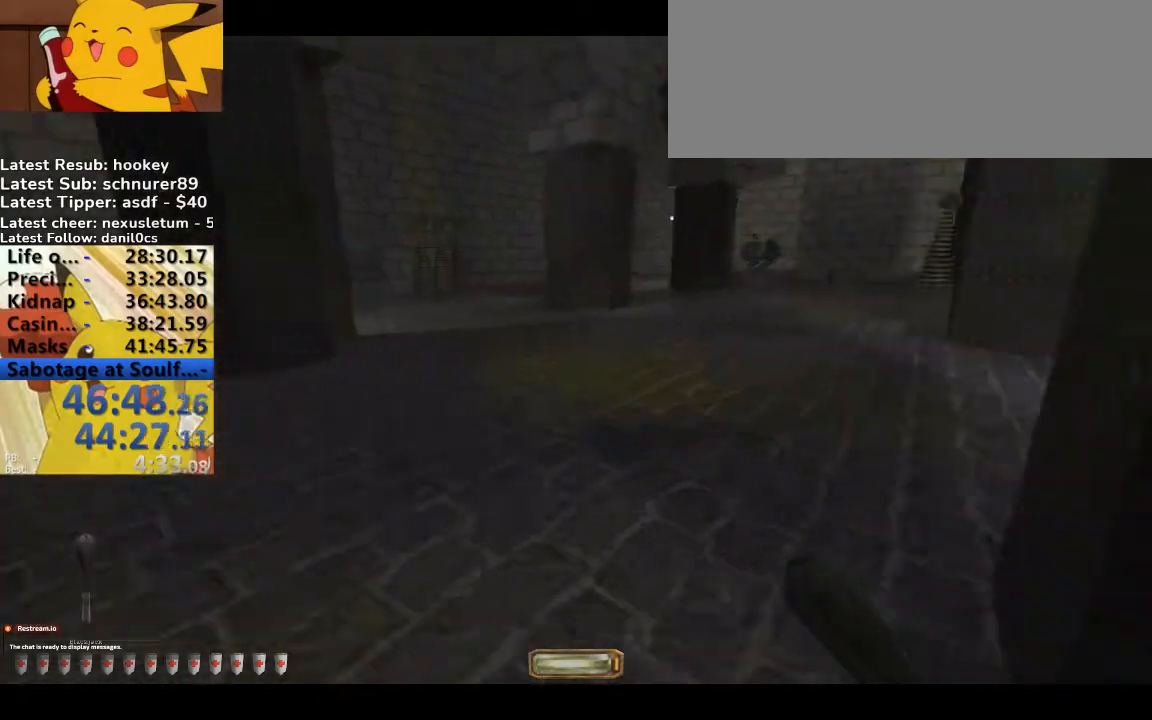
{"keys": ["a", "w"], "events": []}
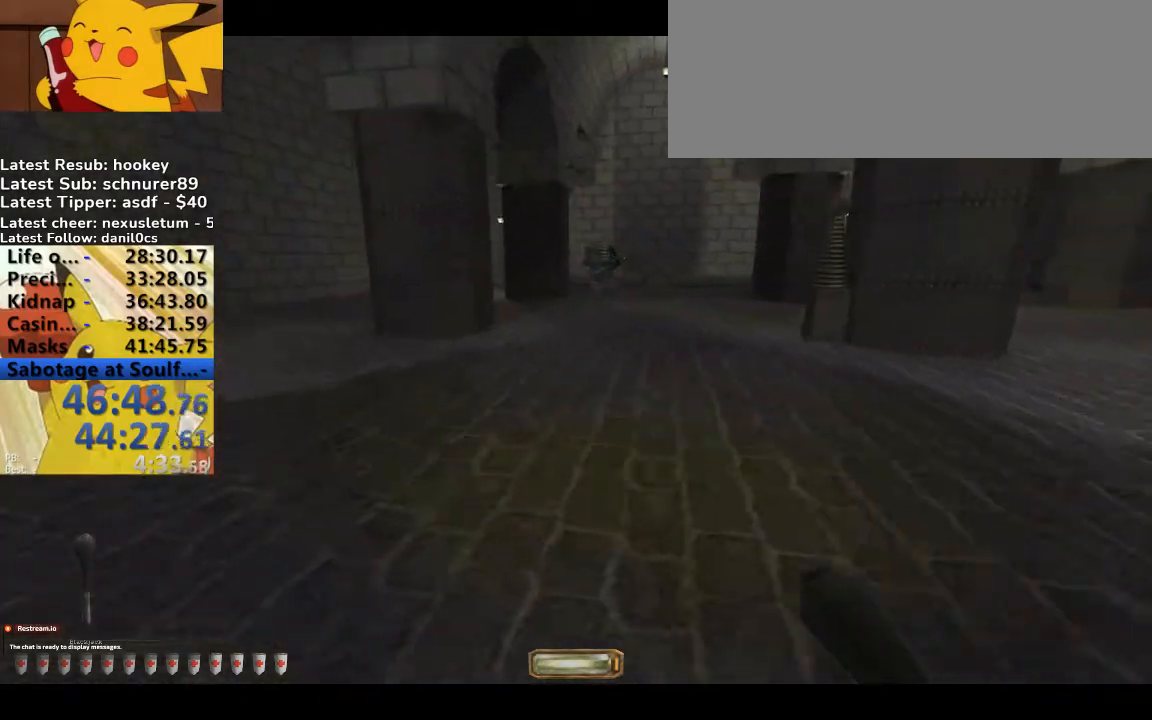
{"keys": ["a", "w"], "events": []}
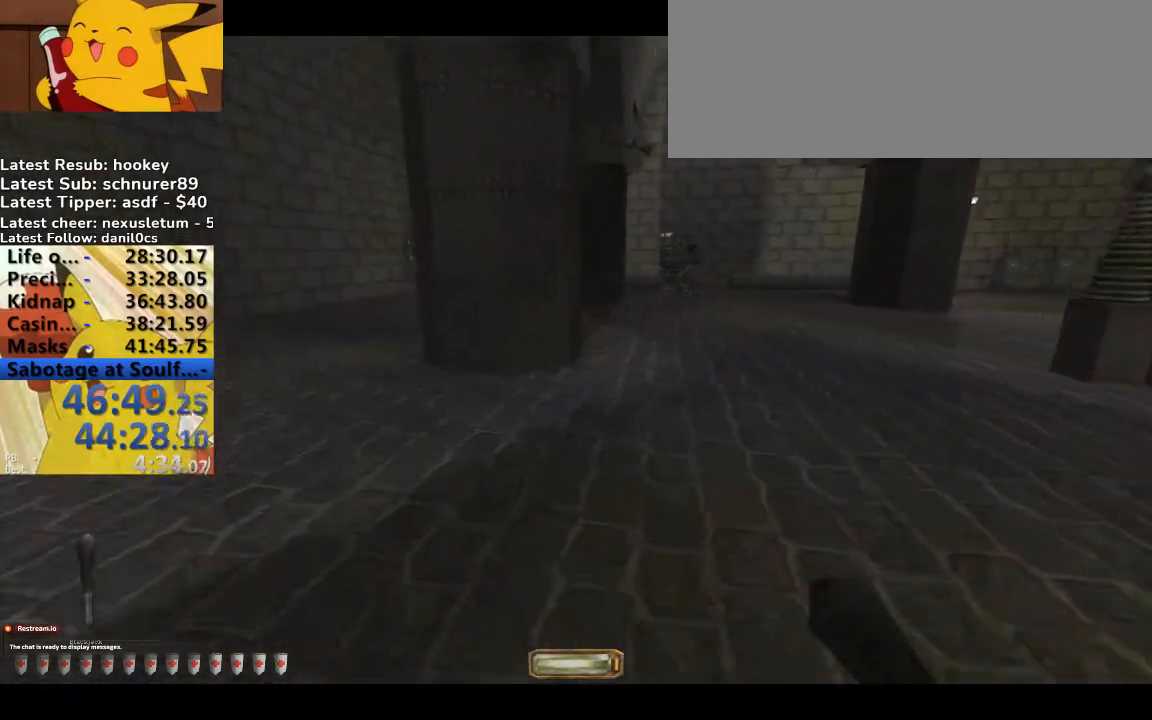
{"keys": ["a", "w"], "events": []}
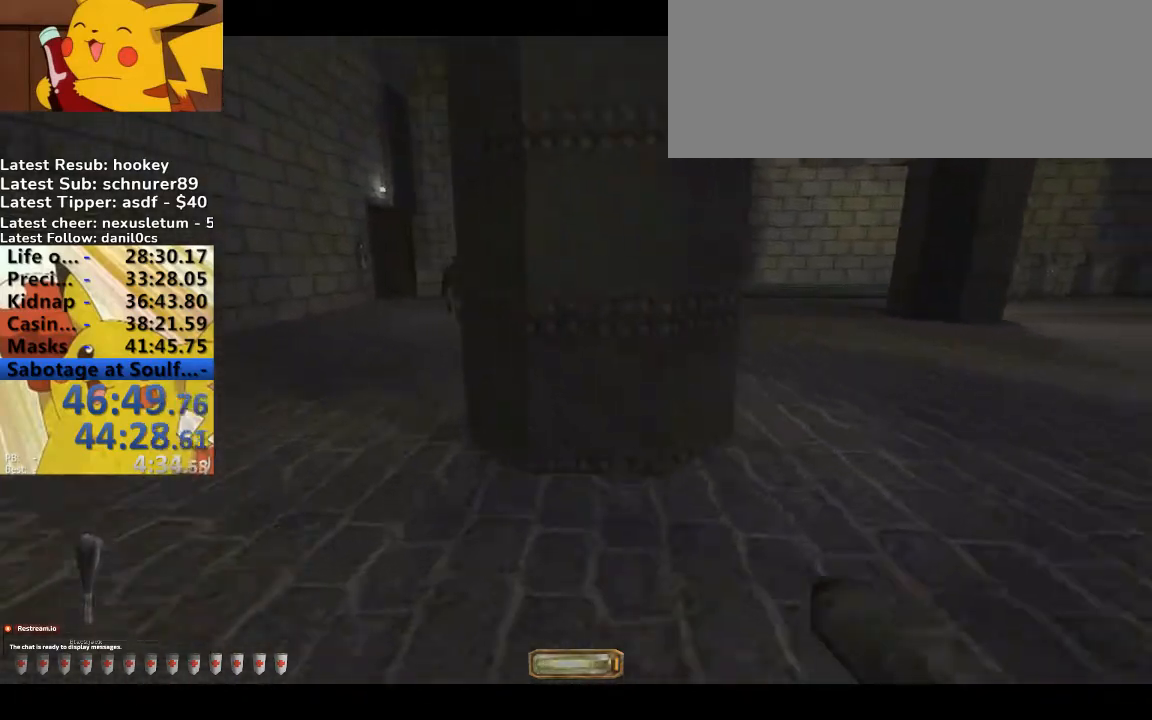
{"keys": ["a", "w"], "events": []}
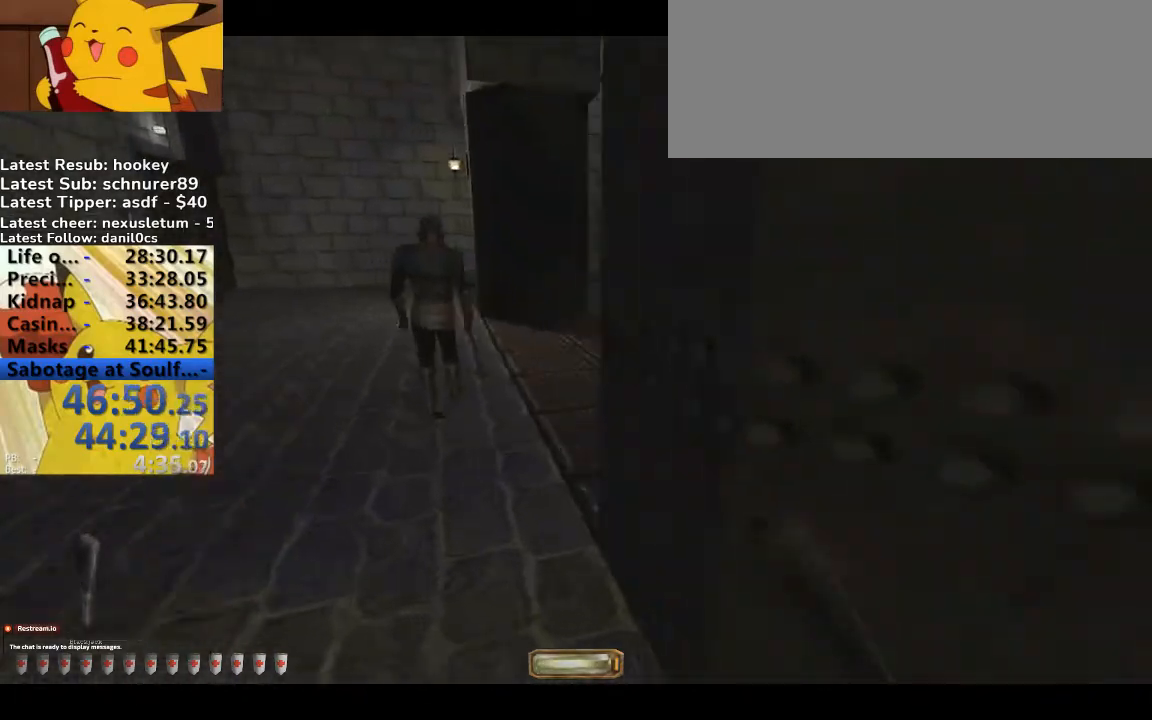
{"keys": ["a", "w"], "events": []}